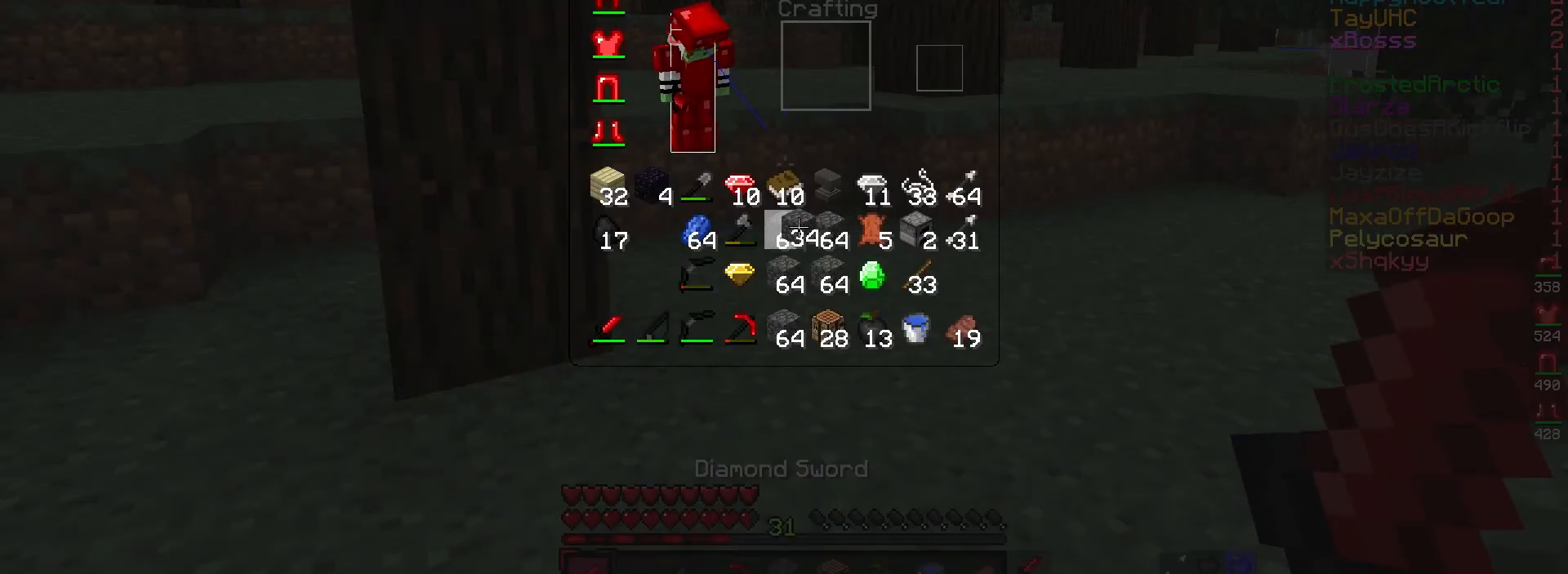
Gameplay with keyboard and mouse; each line is a JSON object with the keys and mouse buttons held at the frame after it. "events" lists presses ("down") and releases ("up") of "a", "d", "s", "w", "mouse_left" and "mouse_right" between this image and that frame as [ms after this image, input, new state], when the widget could be followed in between. "mouse_left", "mouse_right" = the "left", "right" buttons of the "mouse" list. No other keys are recorded. Fast repeated clicks can show as one long hold. Mouse movement is not recorded.
{"keys": ["w"], "mouse": [], "events": [[433, "w", "down"]]}
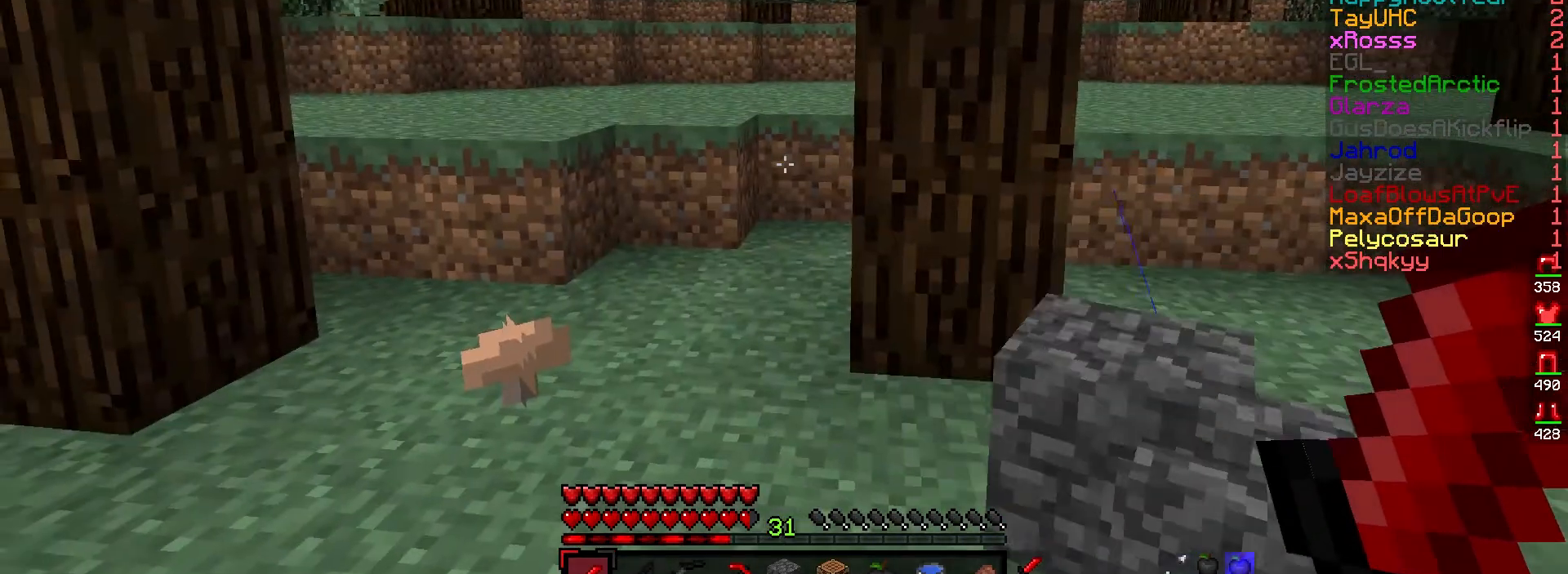
{"keys": ["w"], "mouse": [], "events": [[67, "a", "down"], [500, "a", "up"]]}
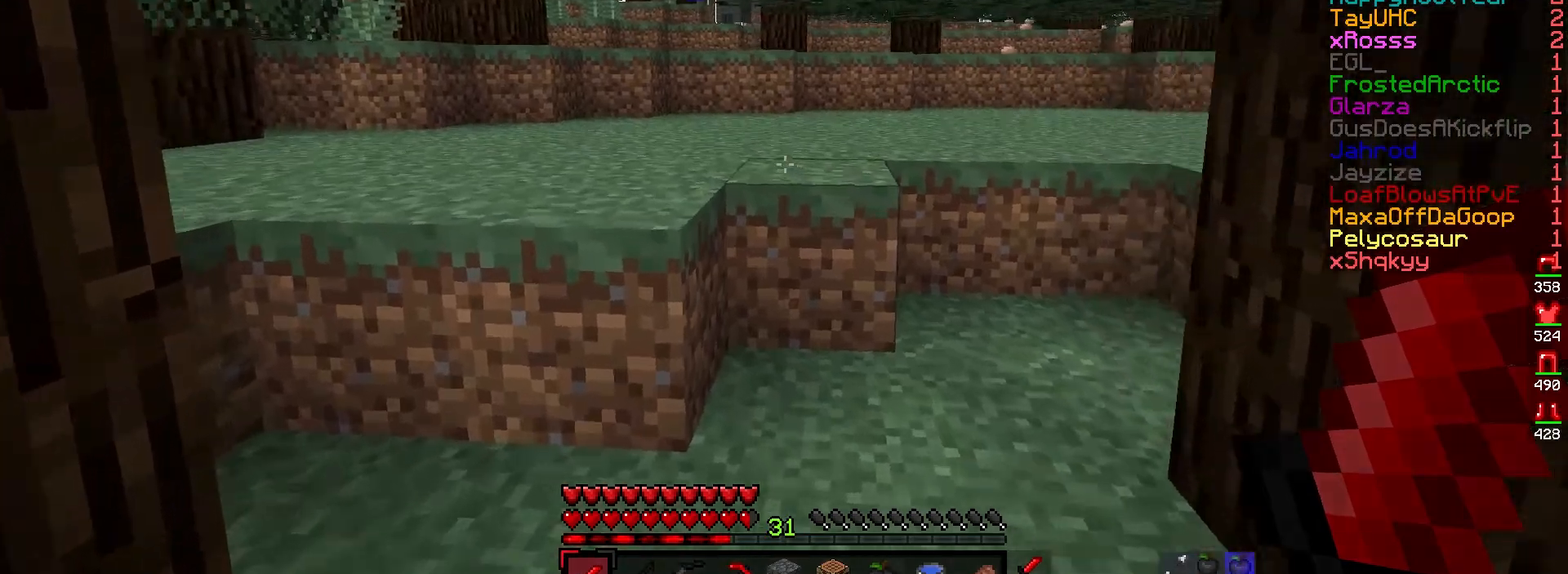
{"keys": ["a"], "mouse": [], "events": [[333, "w", "up"], [500, "a", "down"]]}
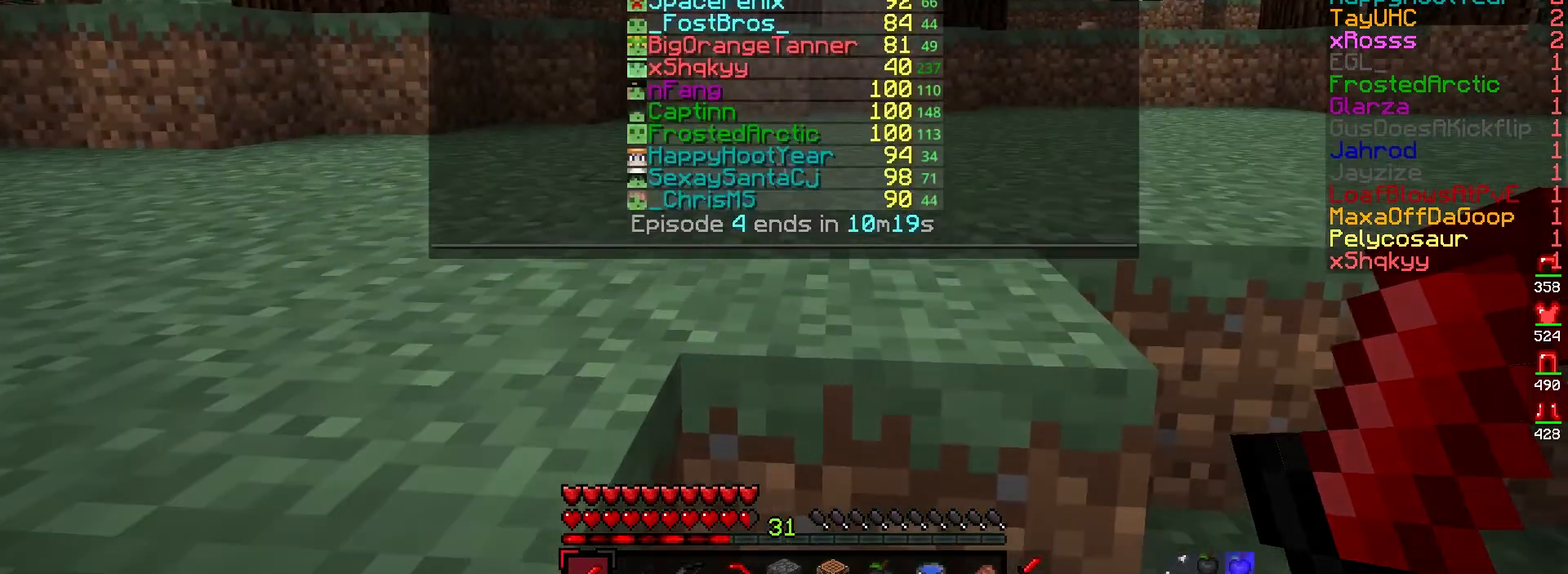
{"keys": ["a"], "mouse": [], "events": []}
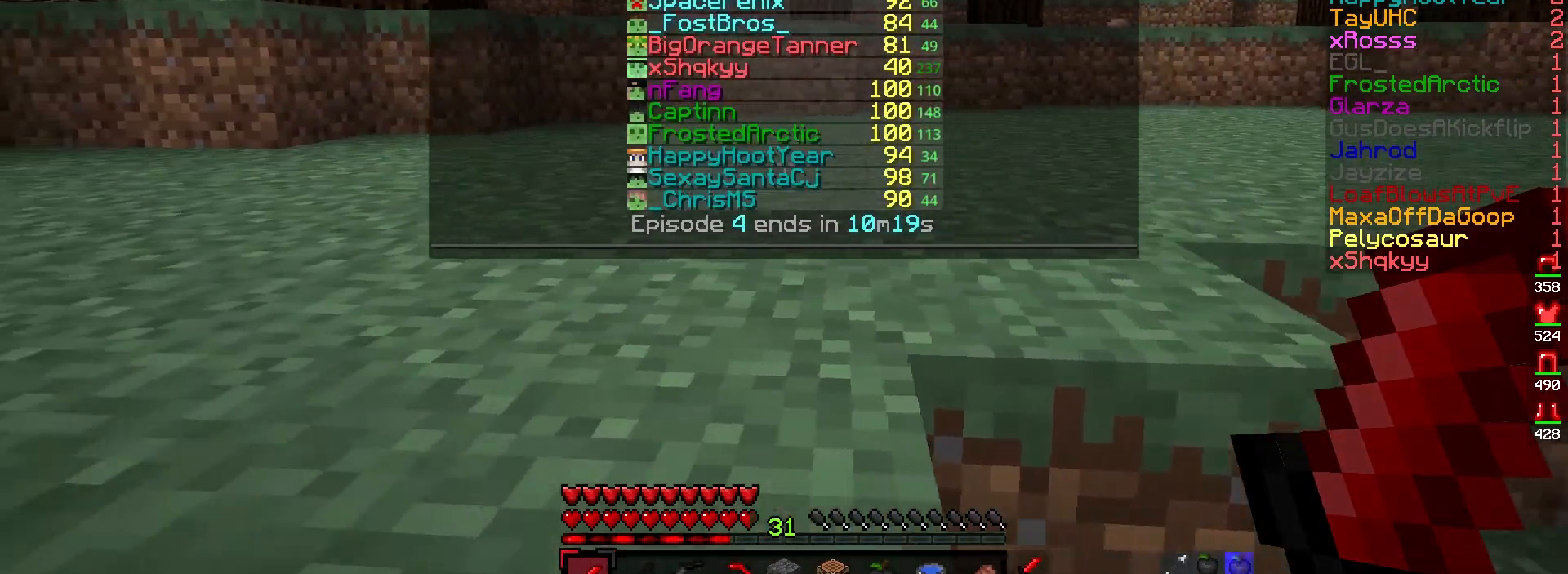
{"keys": [], "mouse": [], "events": [[317, "a", "up"]]}
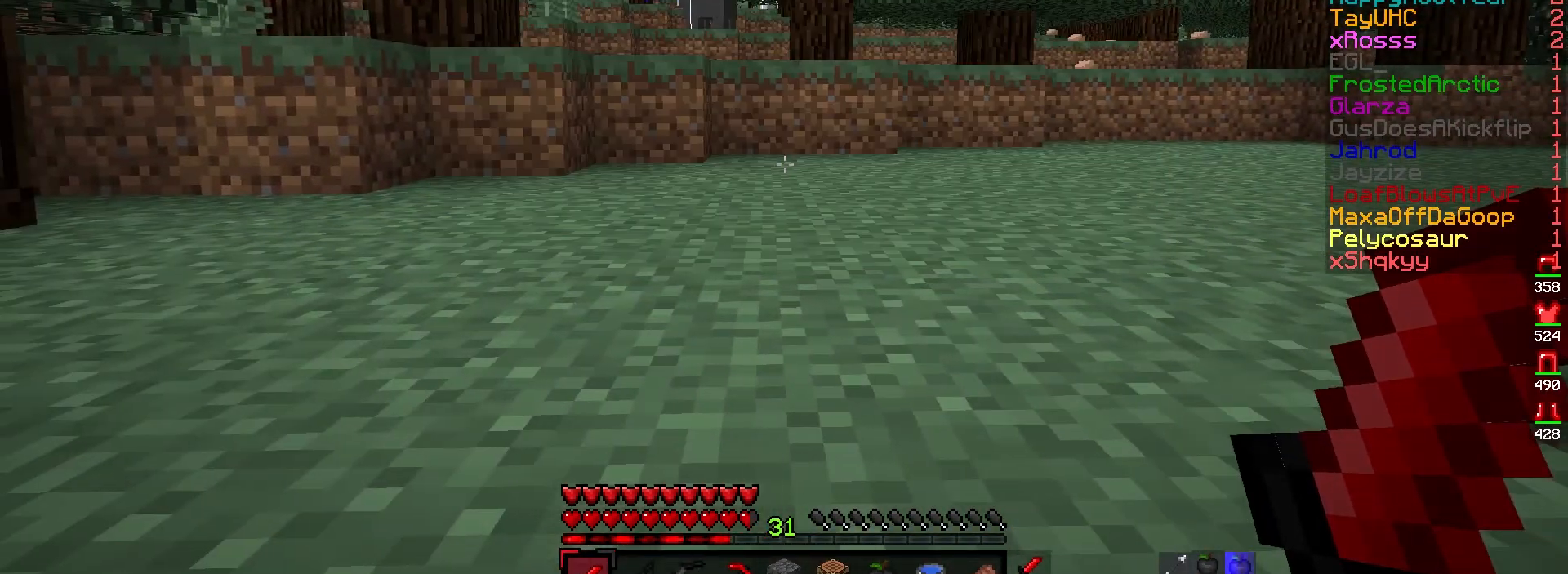
{"keys": ["w"], "mouse": [], "events": [[417, "w", "down"]]}
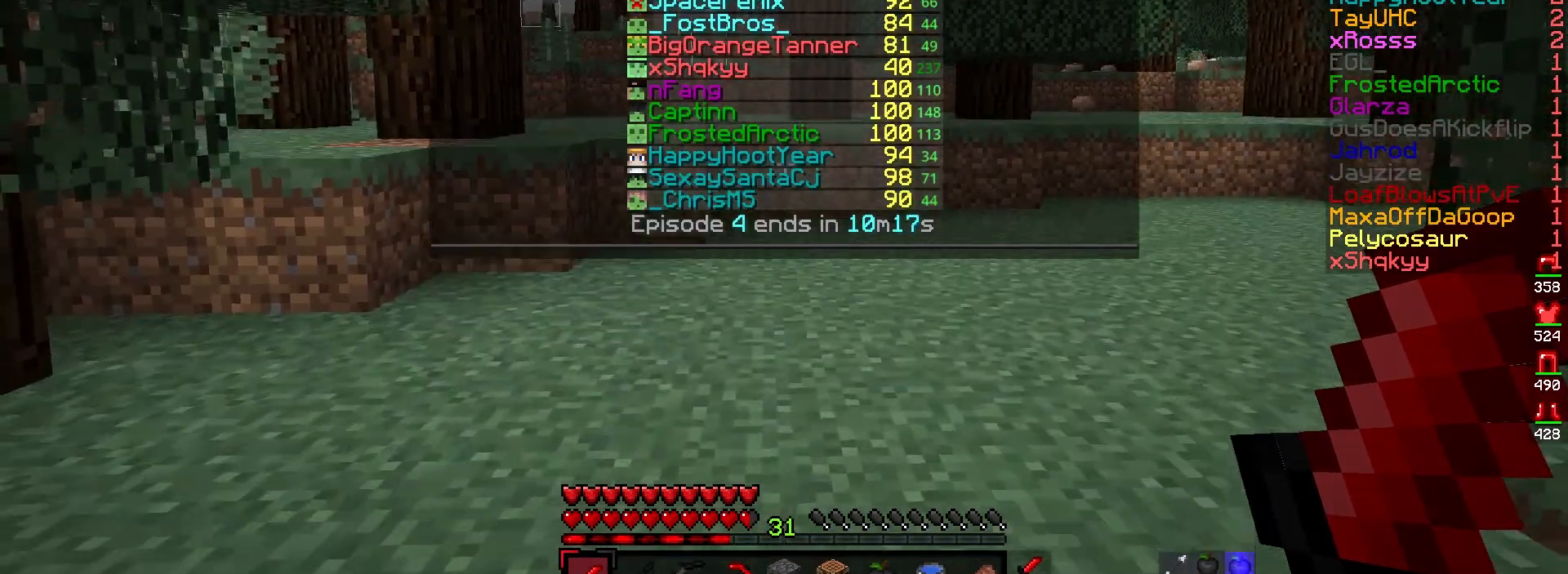
{"keys": ["w"], "mouse": [], "events": []}
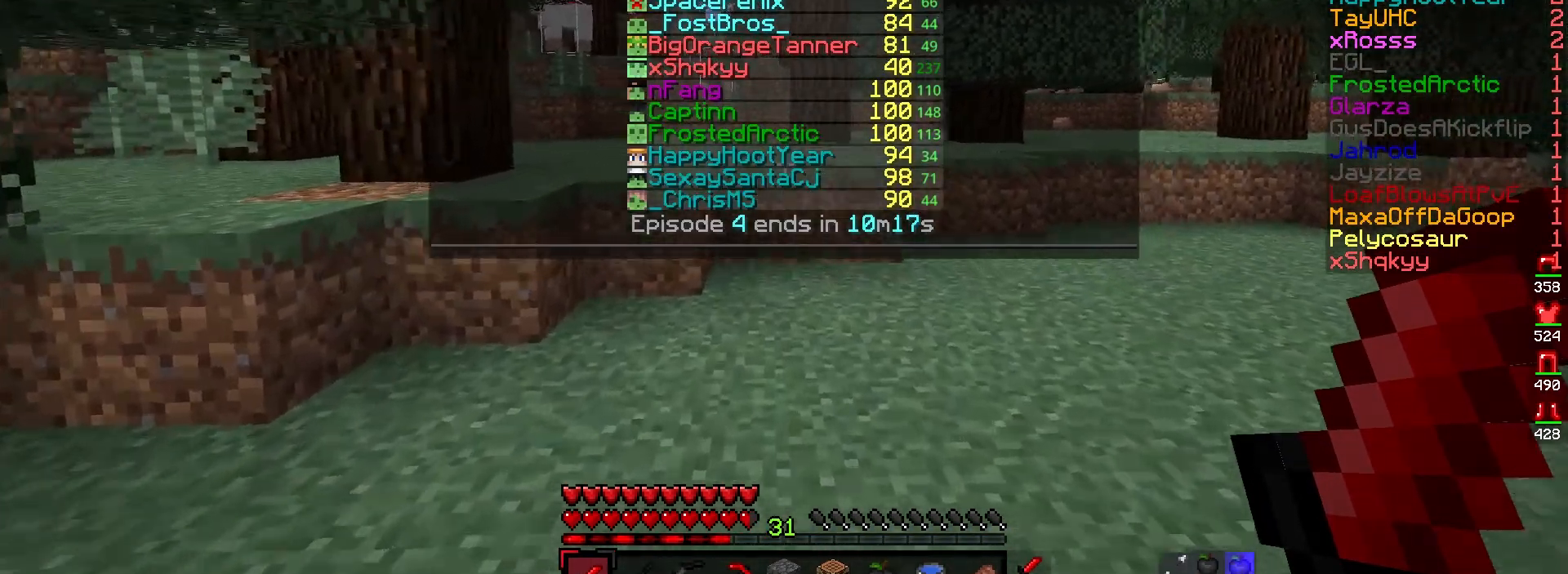
{"keys": [], "mouse": [], "events": [[383, "w", "up"]]}
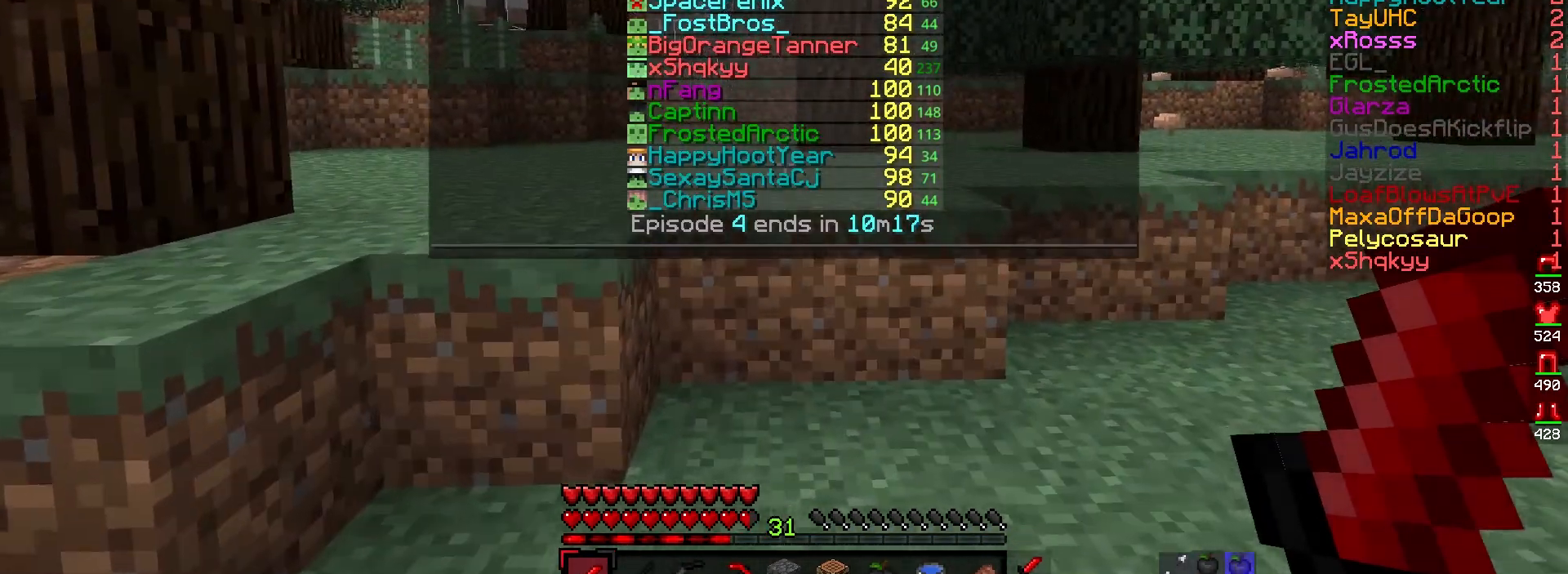
{"keys": [], "mouse": [], "events": []}
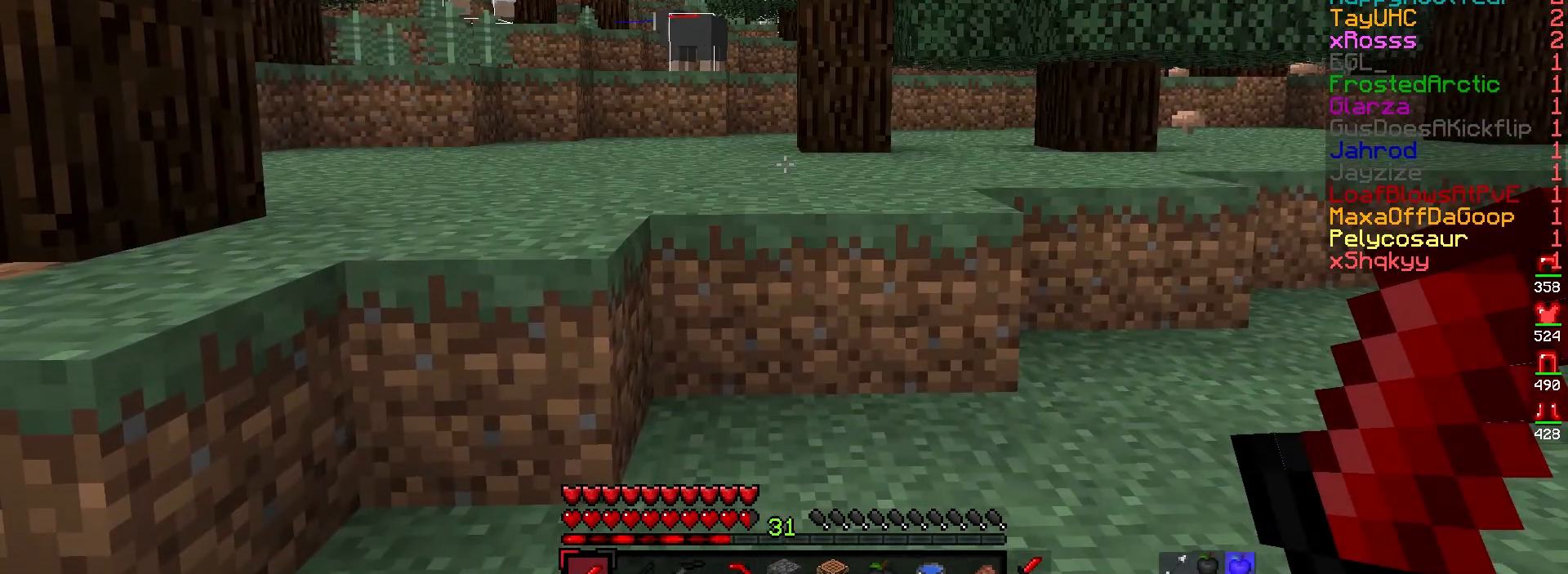
{"keys": [], "mouse": [], "events": []}
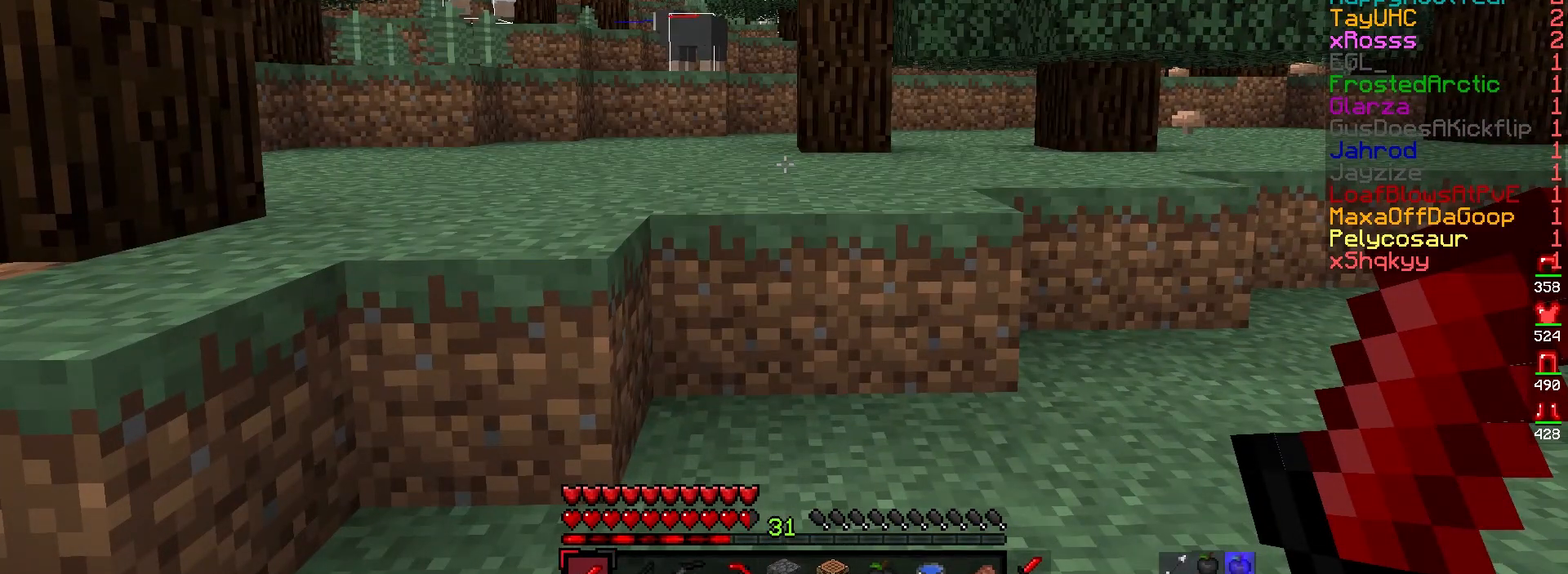
{"keys": [], "mouse": [], "events": []}
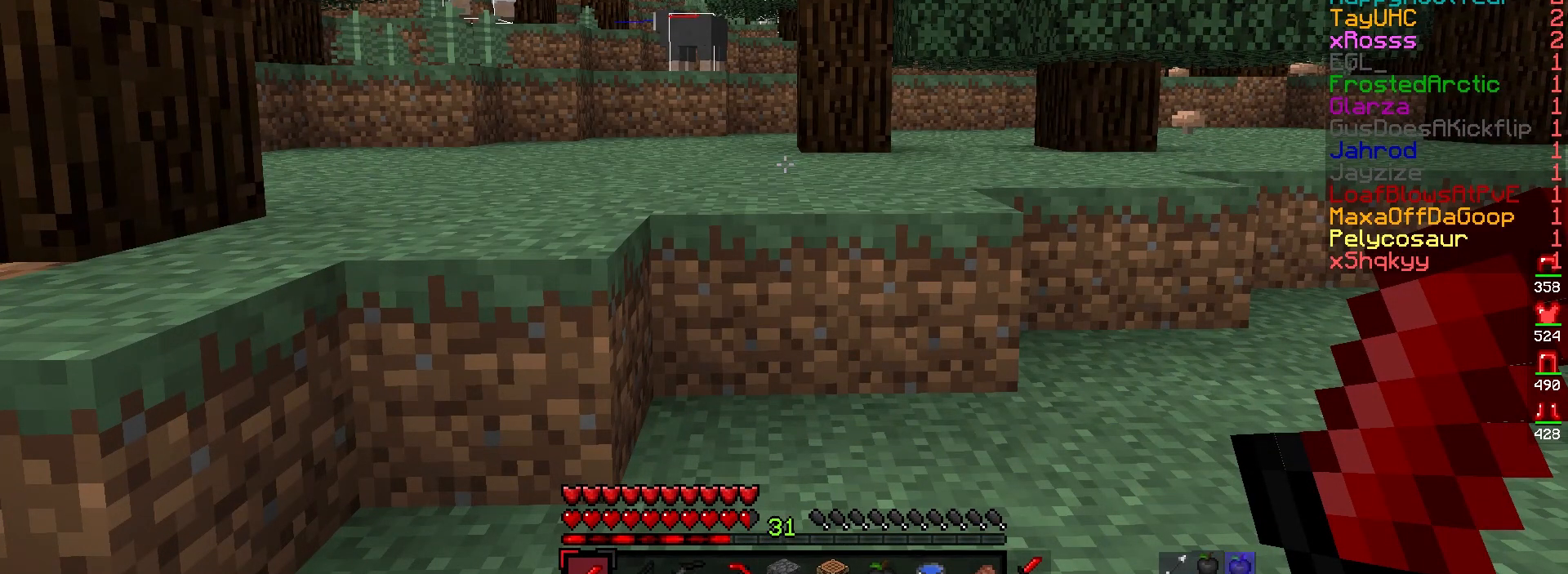
{"keys": [], "mouse": [], "events": []}
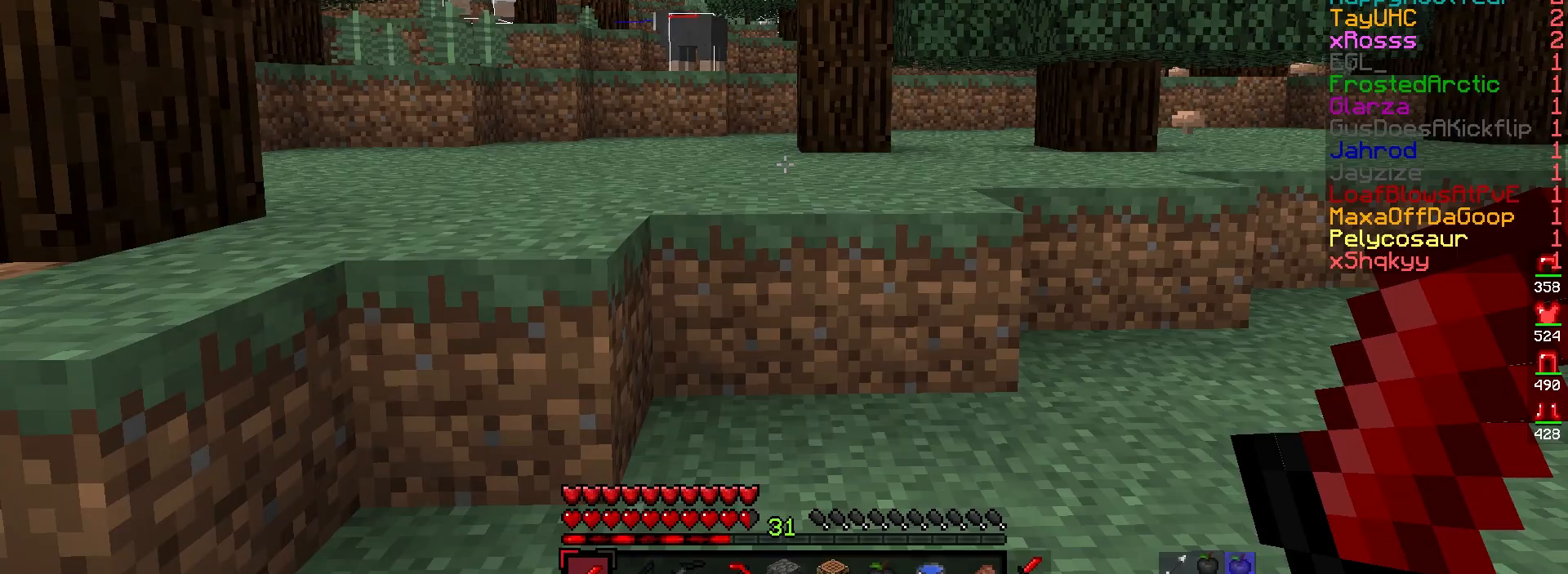
{"keys": [], "mouse": [], "events": []}
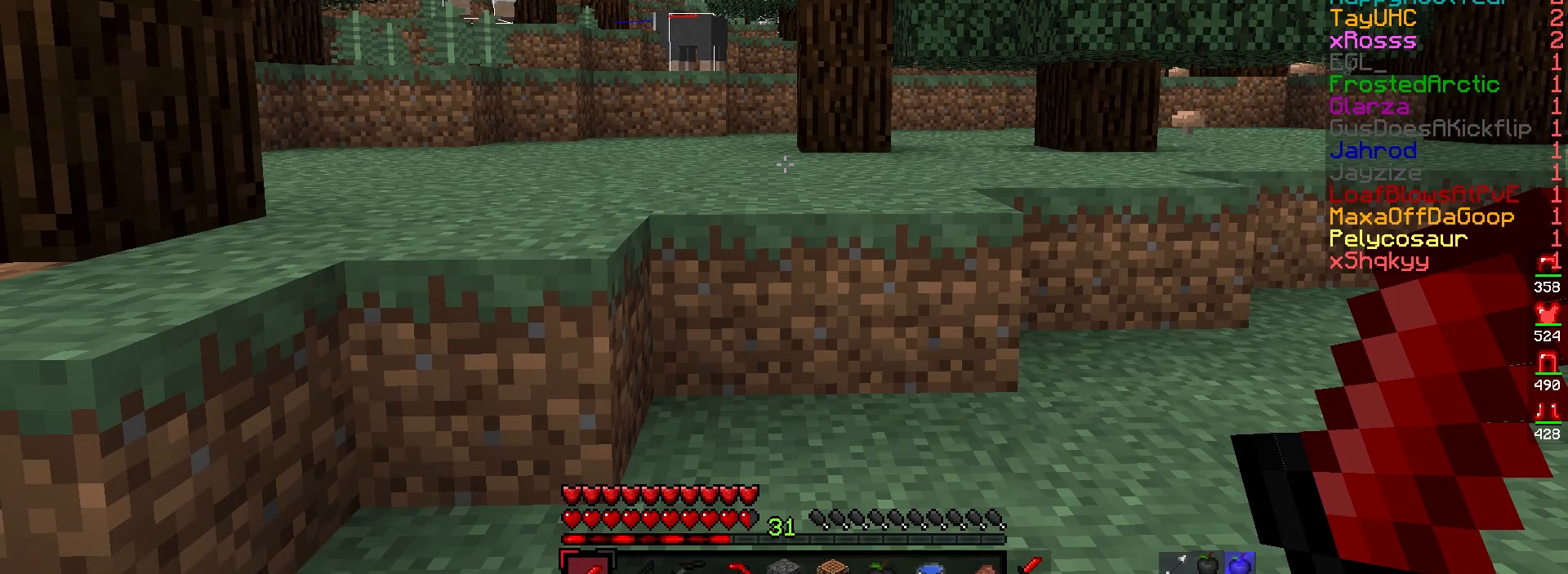
{"keys": [], "mouse": [], "events": []}
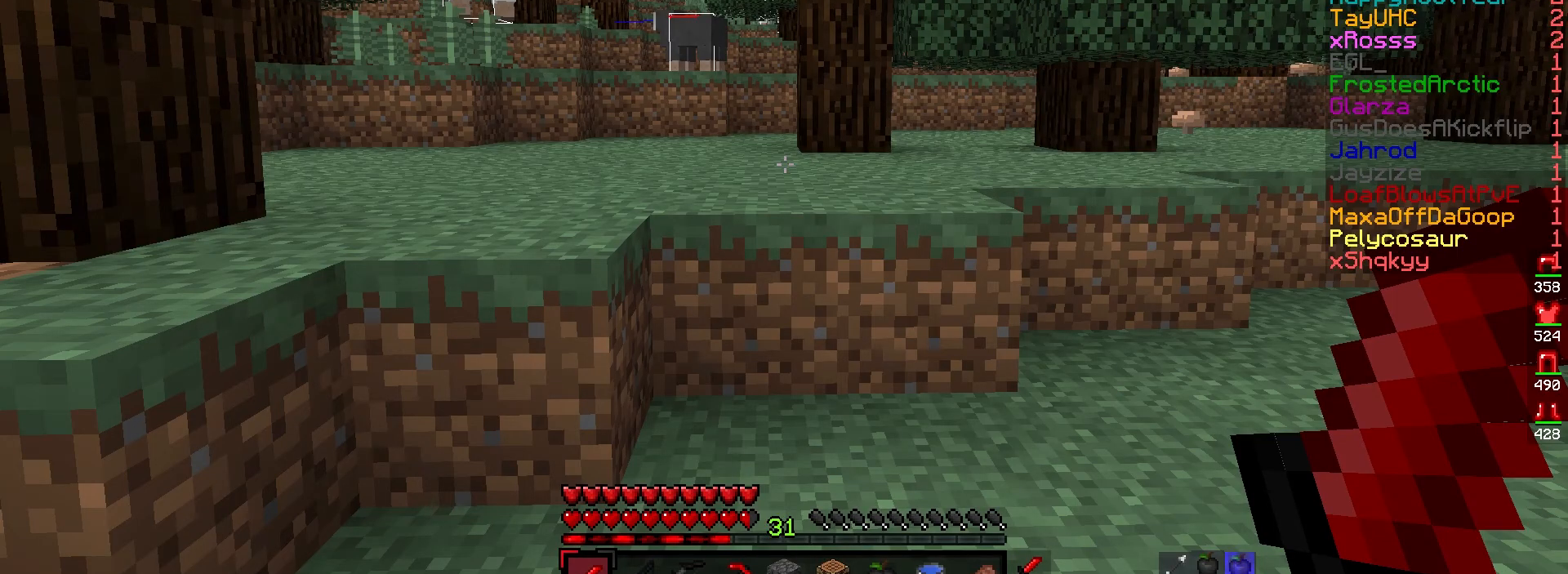
{"keys": [], "mouse": [], "events": []}
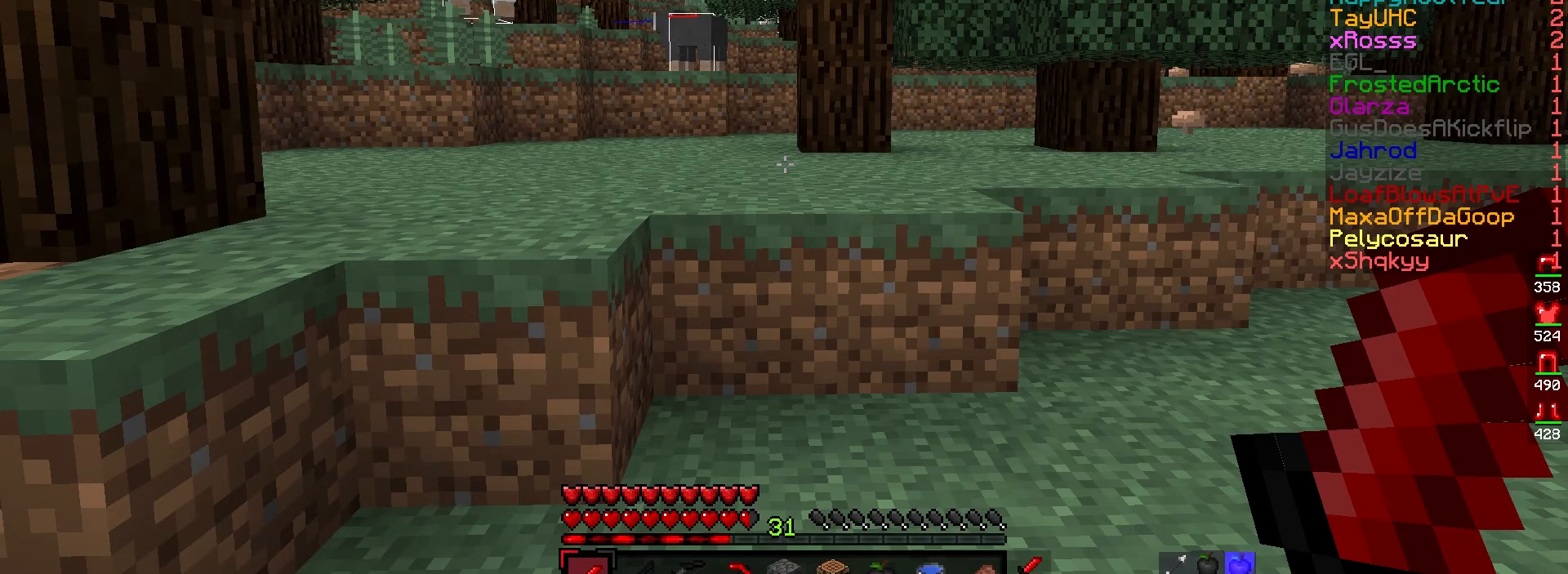
{"keys": [], "mouse": [], "events": []}
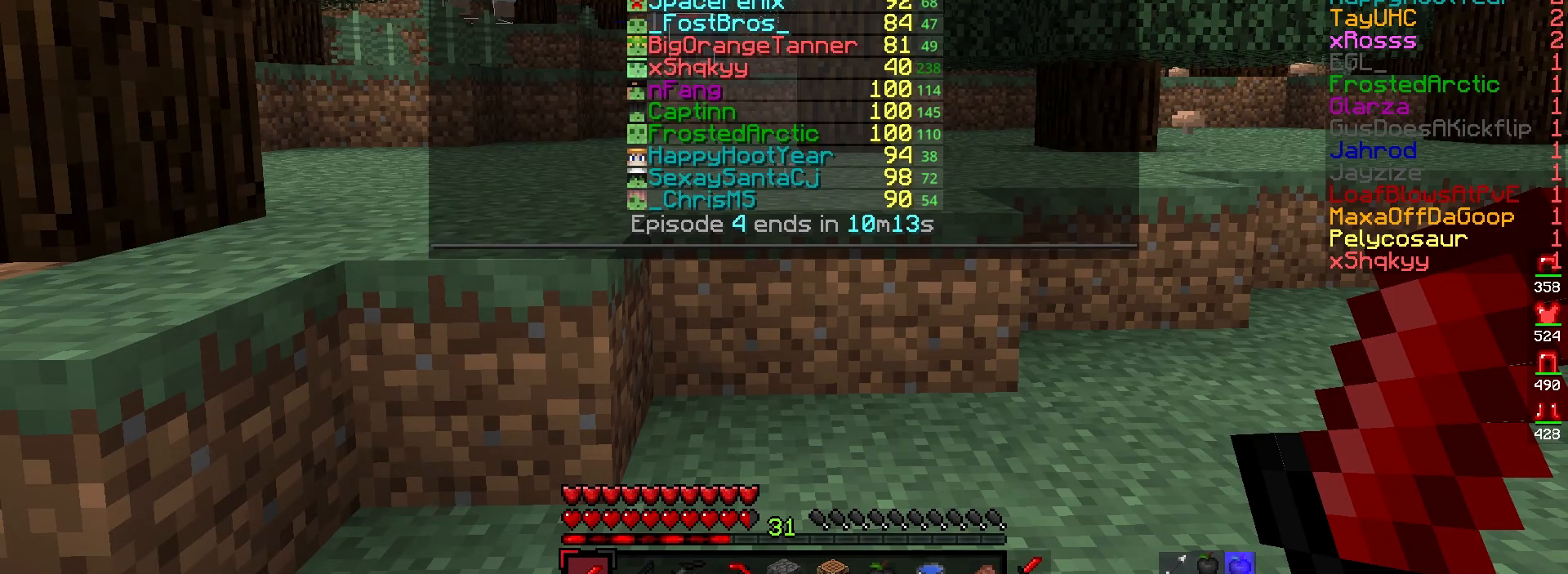
{"keys": ["w"], "mouse": [], "events": [[367, "w", "down"]]}
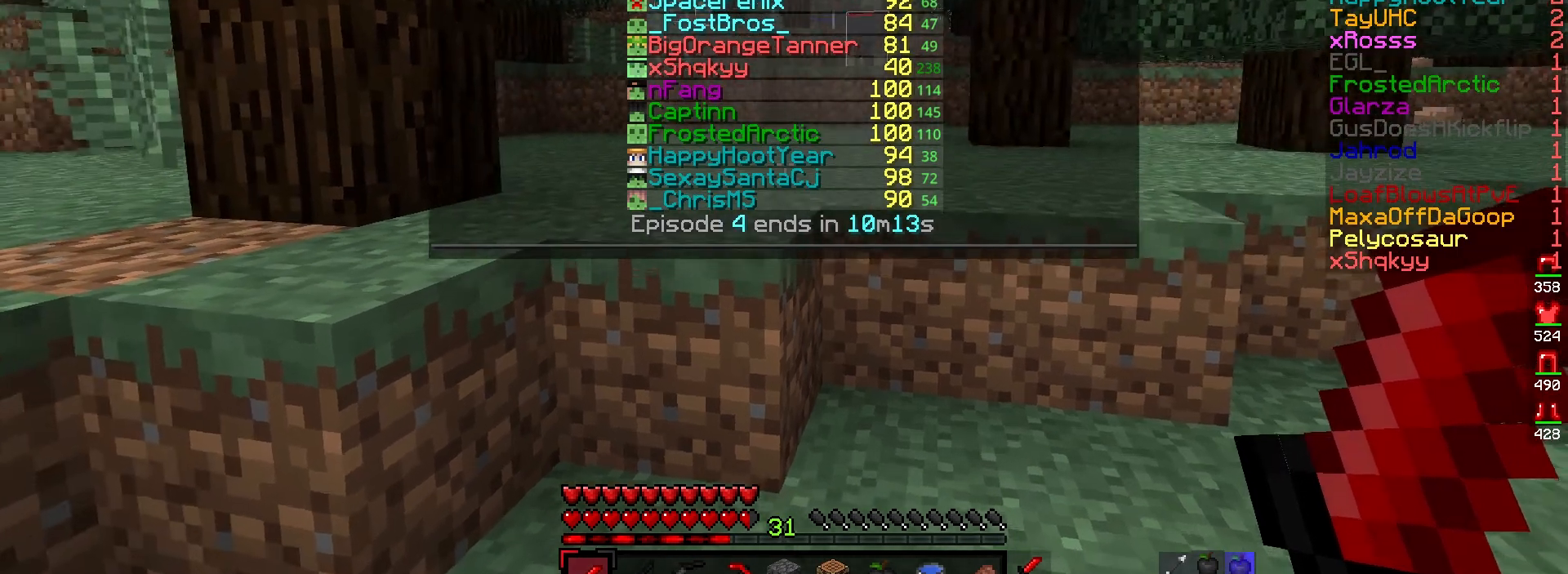
{"keys": ["w"], "mouse": [], "events": []}
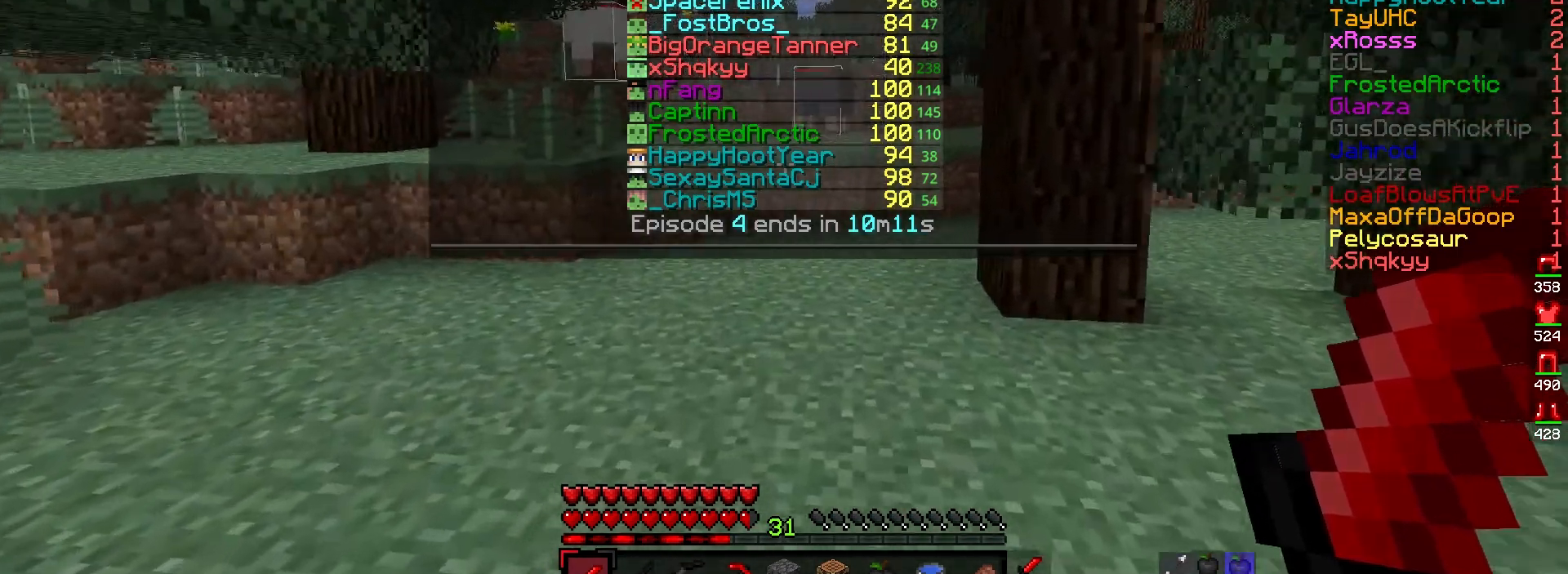
{"keys": ["w"], "mouse": [], "events": []}
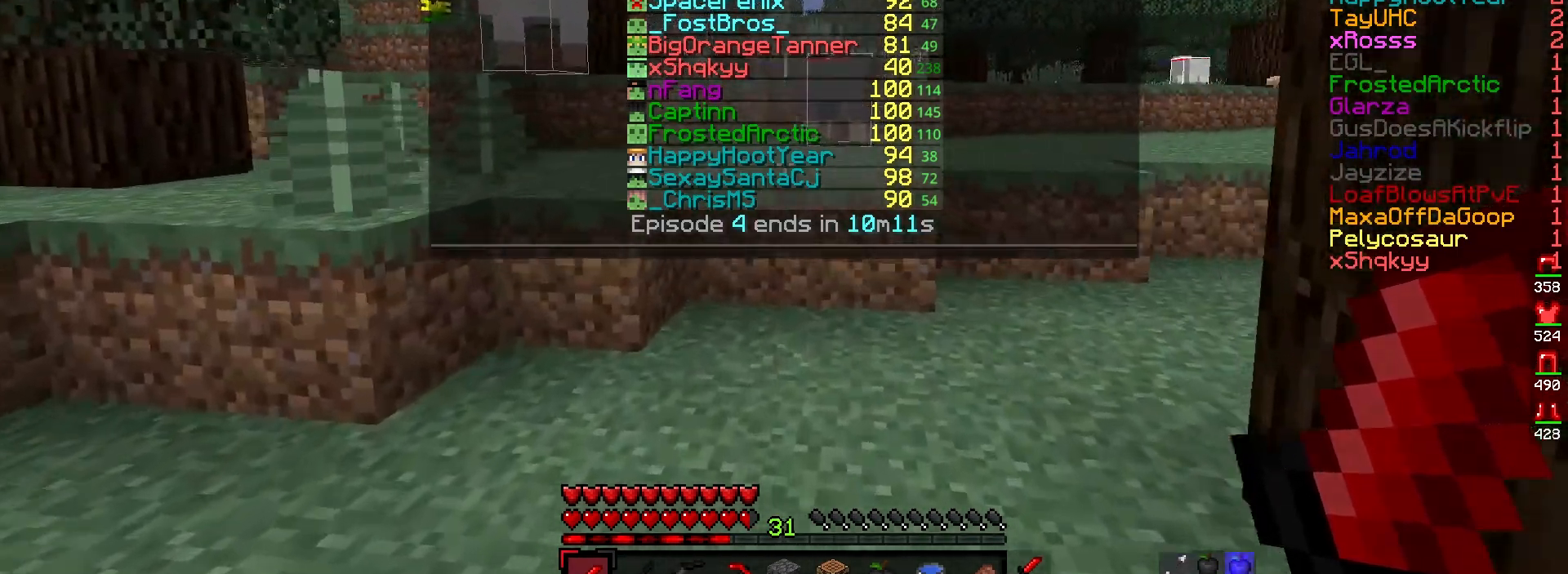
{"keys": ["w"], "mouse": [], "events": []}
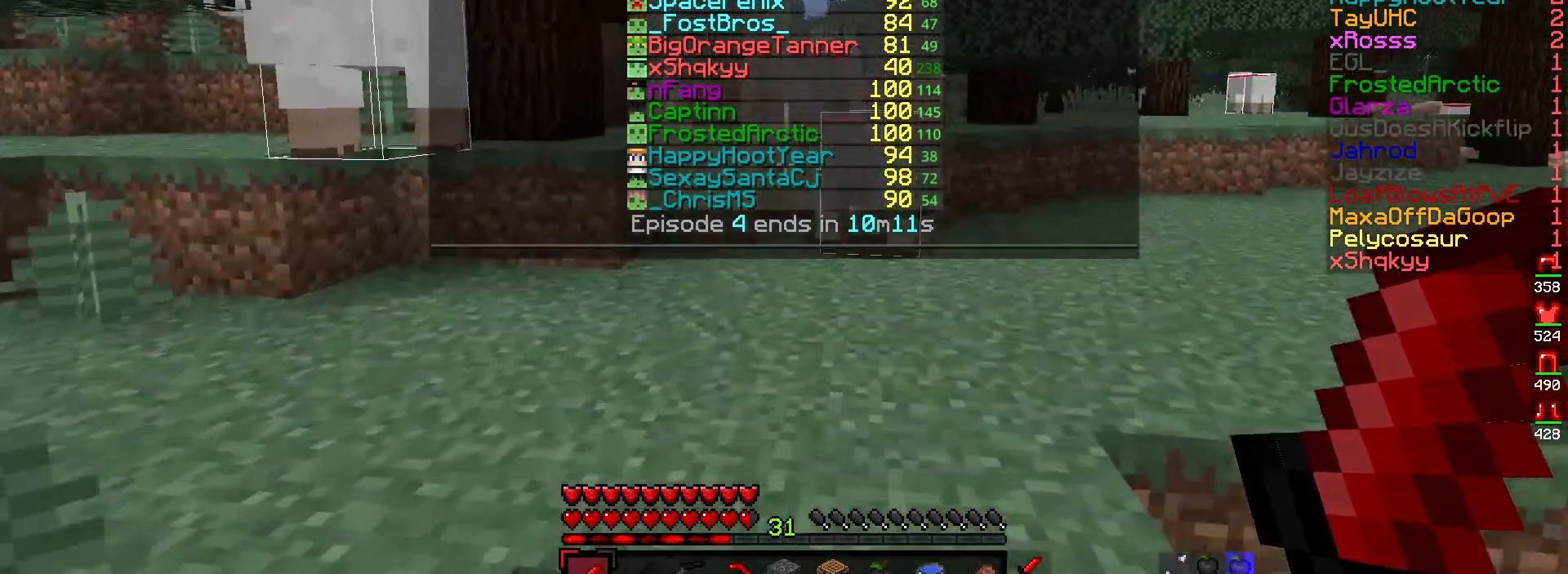
{"keys": ["w"], "mouse": [], "events": []}
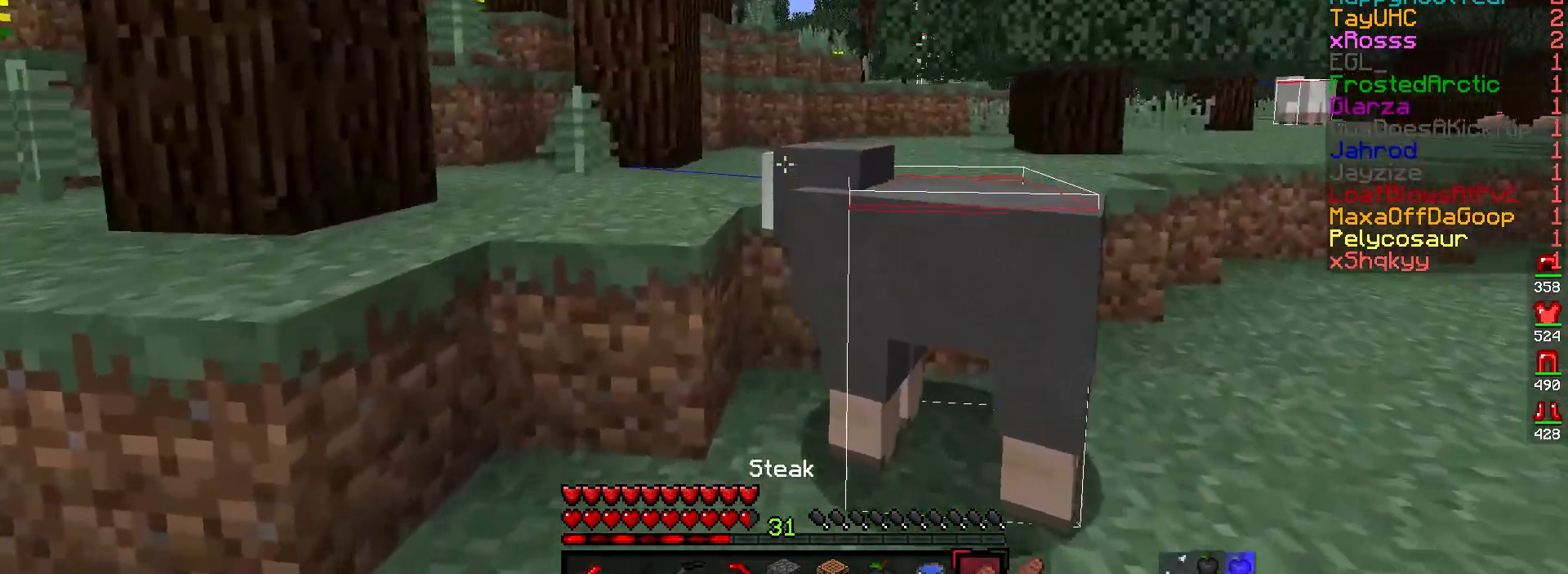
{"keys": ["w"], "mouse": [], "events": [[50, "a", "down"], [233, "a", "up"]]}
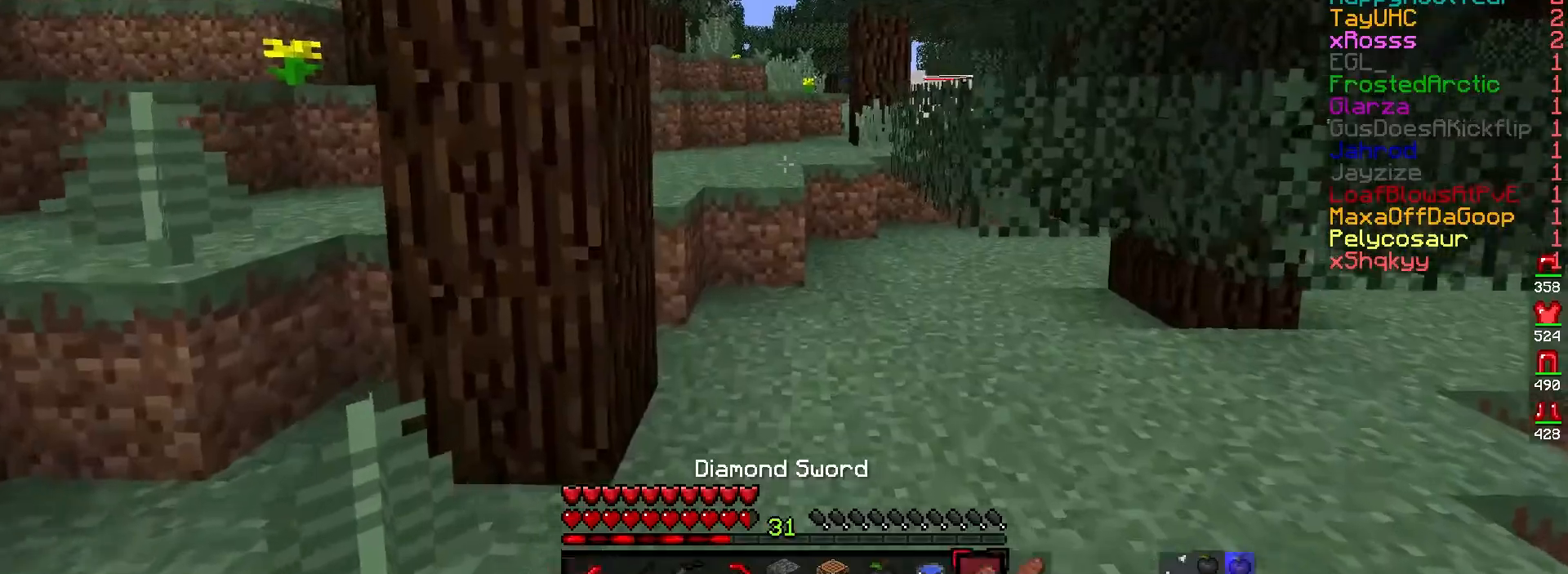
{"keys": ["a", "w"], "mouse": [], "events": [[433, "a", "down"]]}
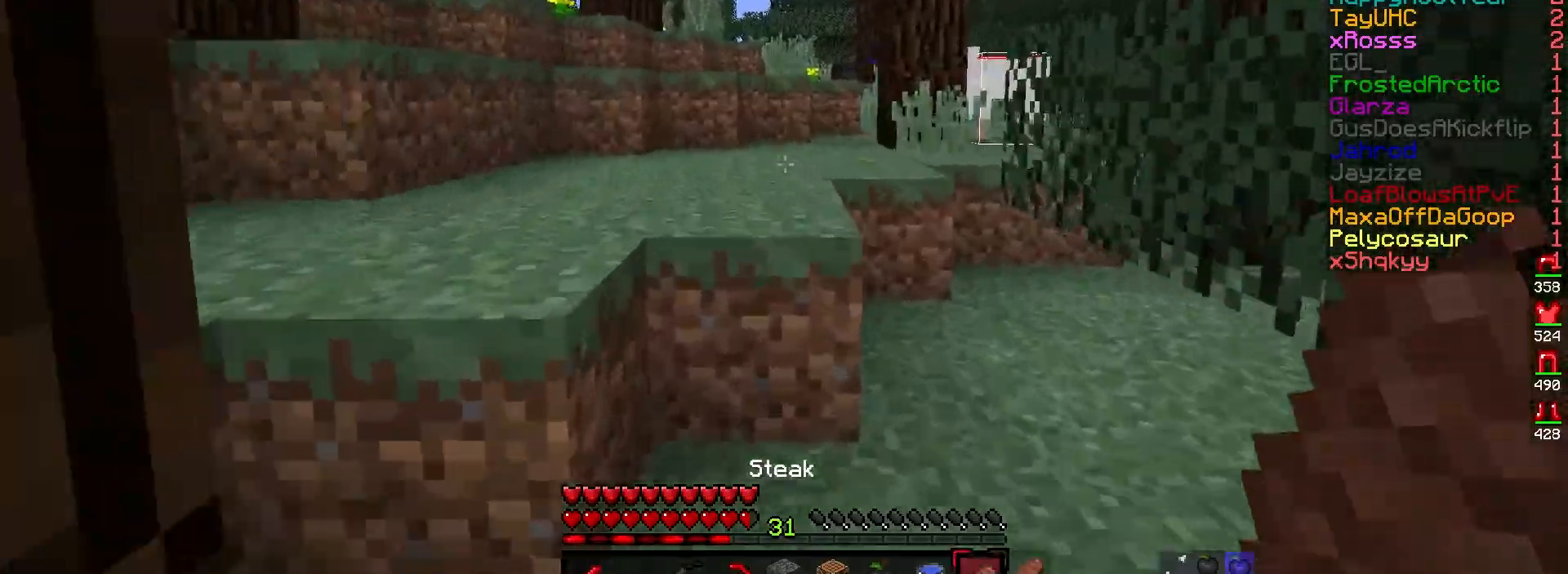
{"keys": ["w"], "mouse": [], "events": [[67, "a", "up"]]}
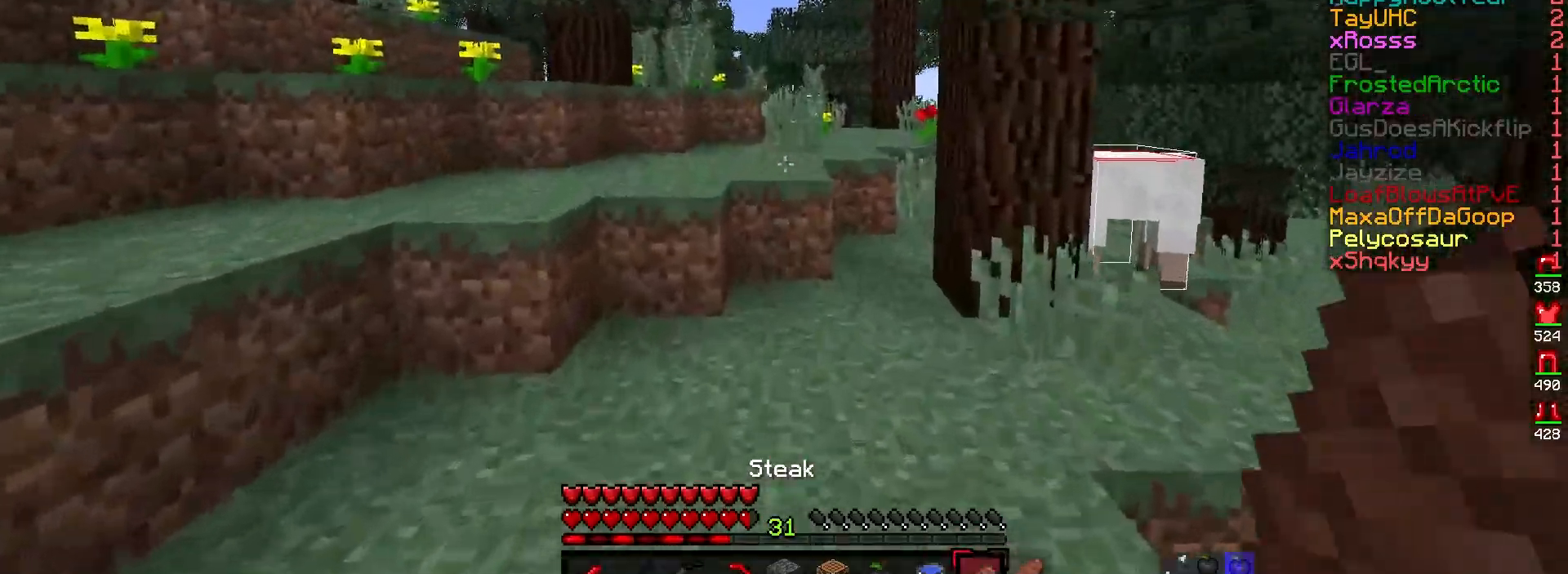
{"keys": ["w"], "mouse": [], "events": []}
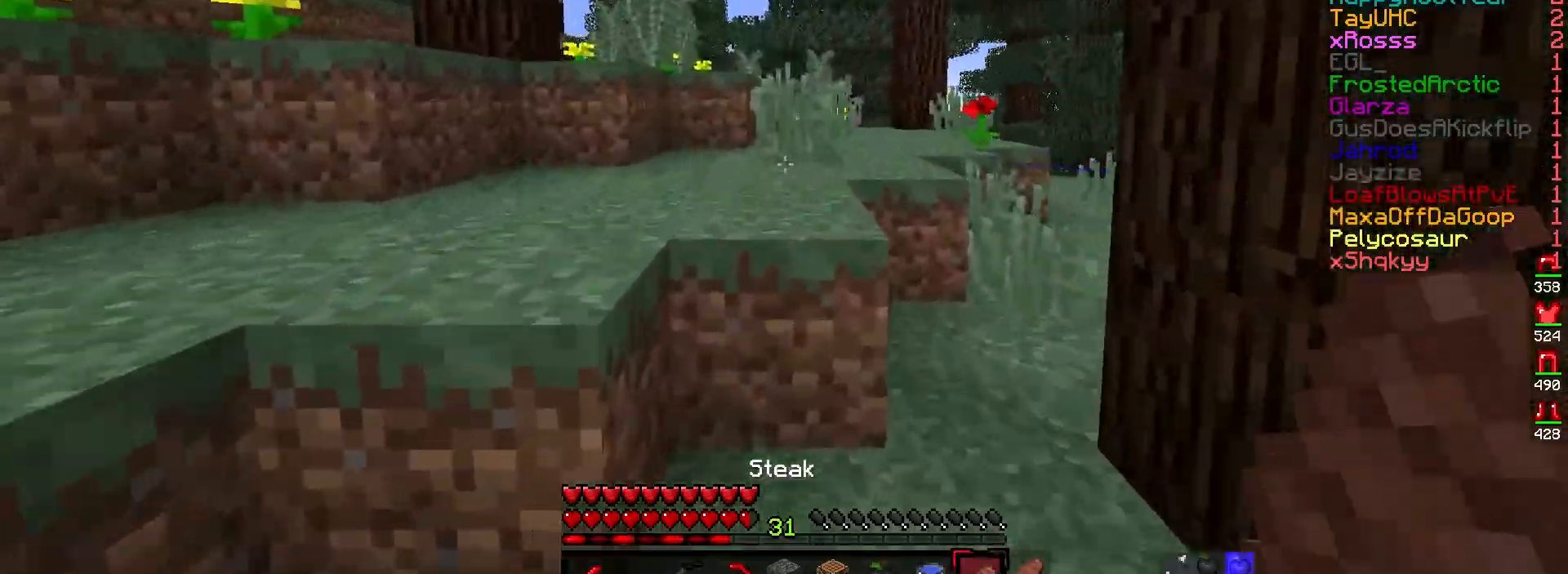
{"keys": ["w"], "mouse": [], "events": []}
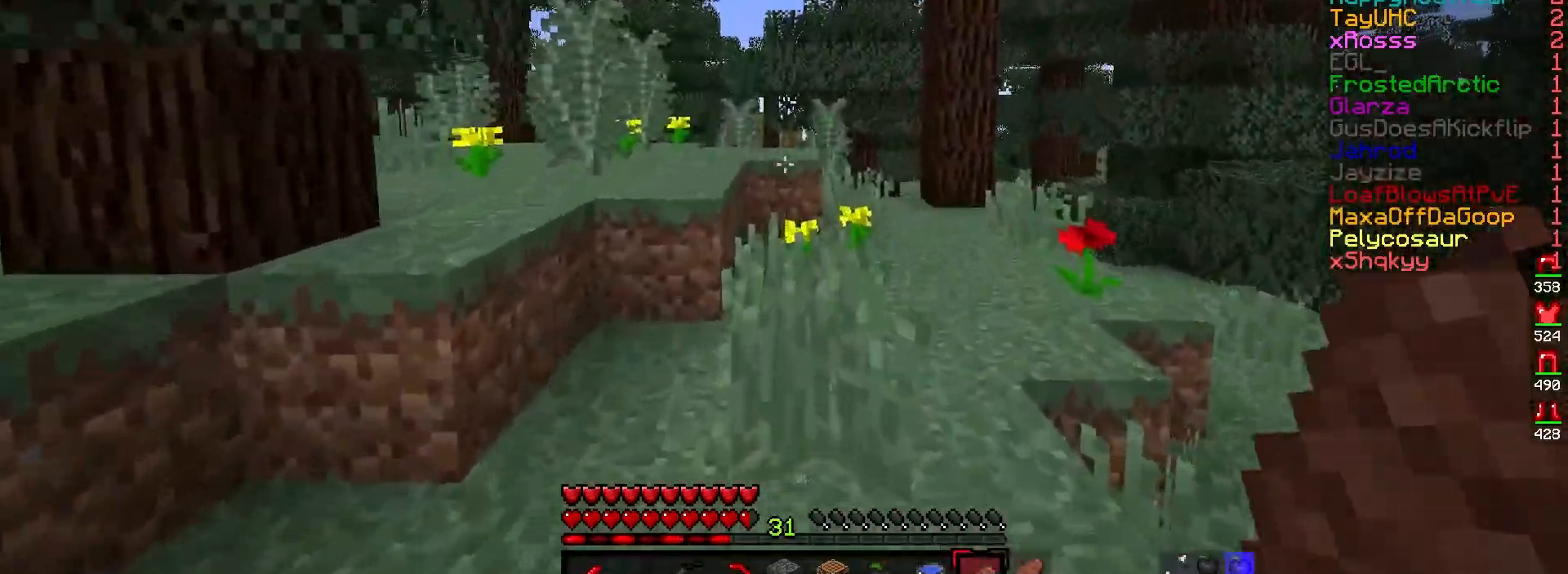
{"keys": ["w"], "mouse": [], "events": [[167, "d", "down"], [350, "d", "up"]]}
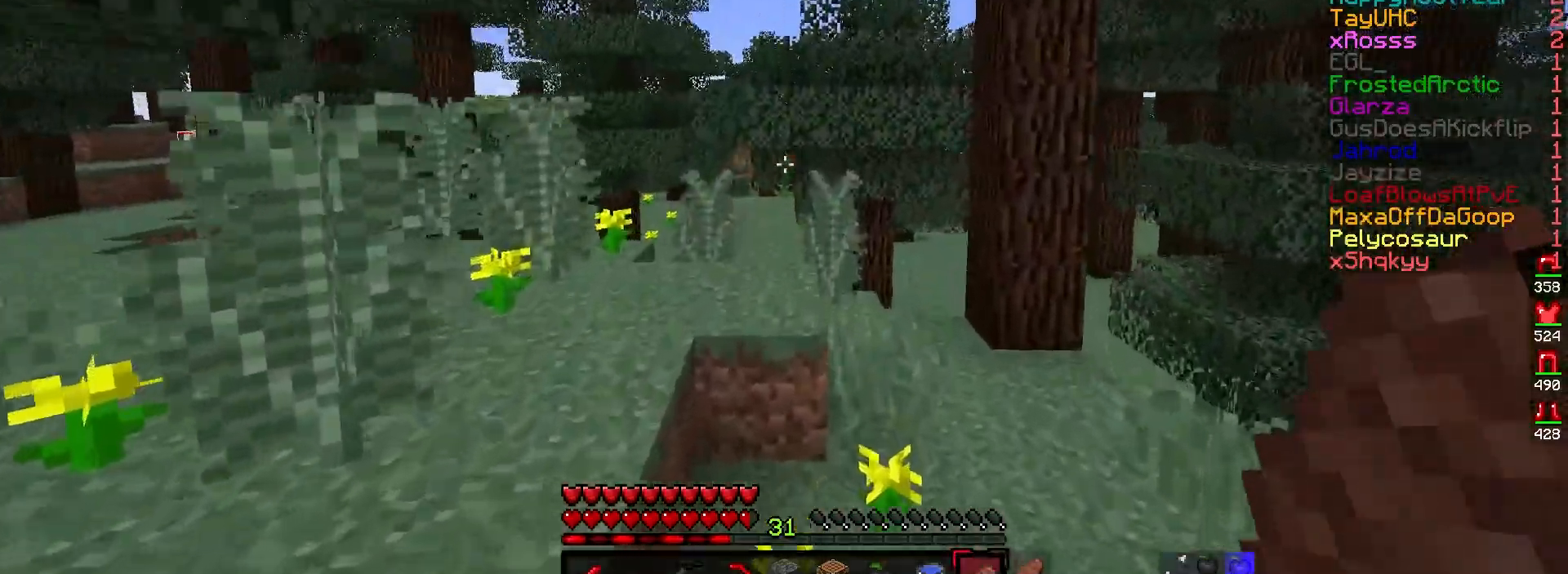
{"keys": ["a", "w"], "mouse": [], "events": [[150, "a", "down"]]}
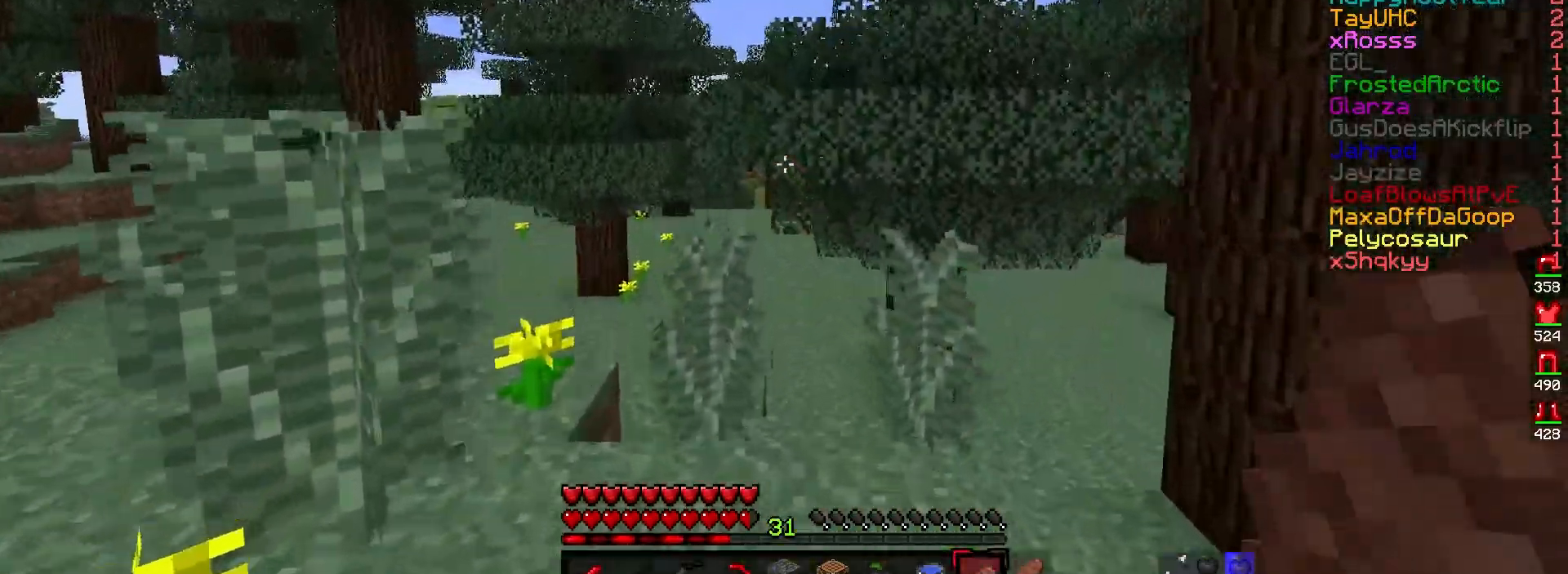
{"keys": ["w"], "mouse": [], "events": [[183, "a", "up"]]}
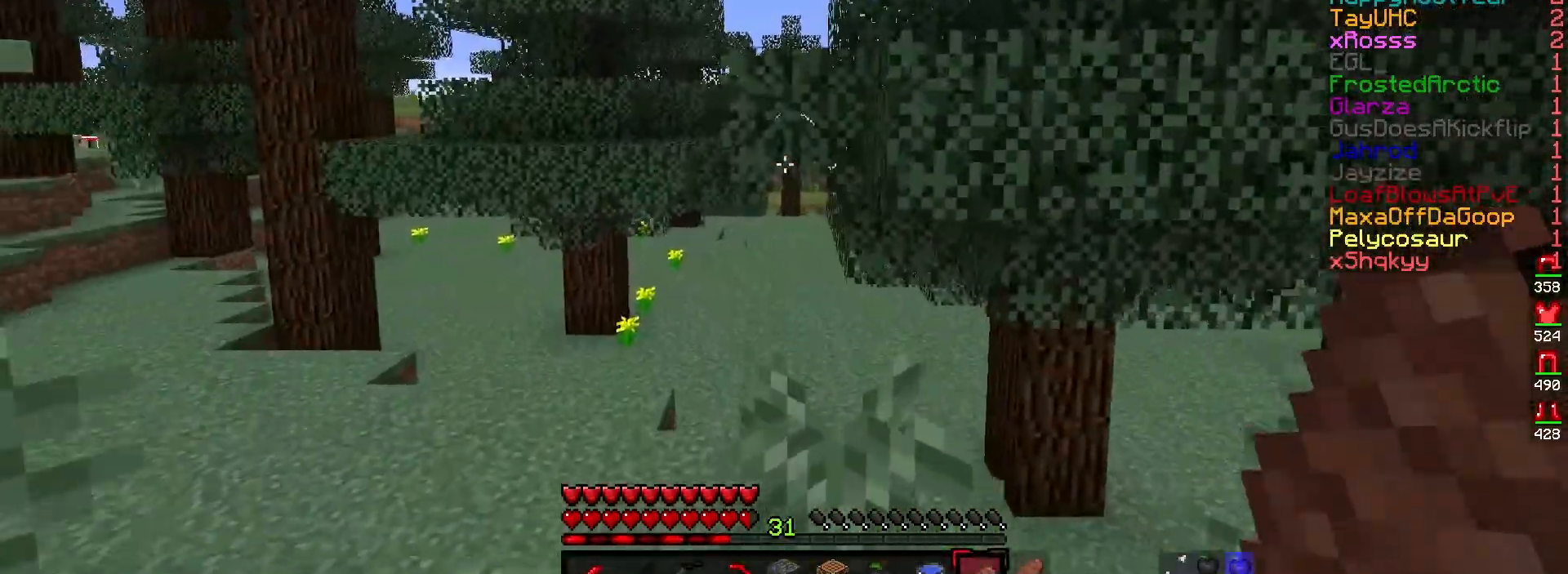
{"keys": ["w"], "mouse": [], "events": []}